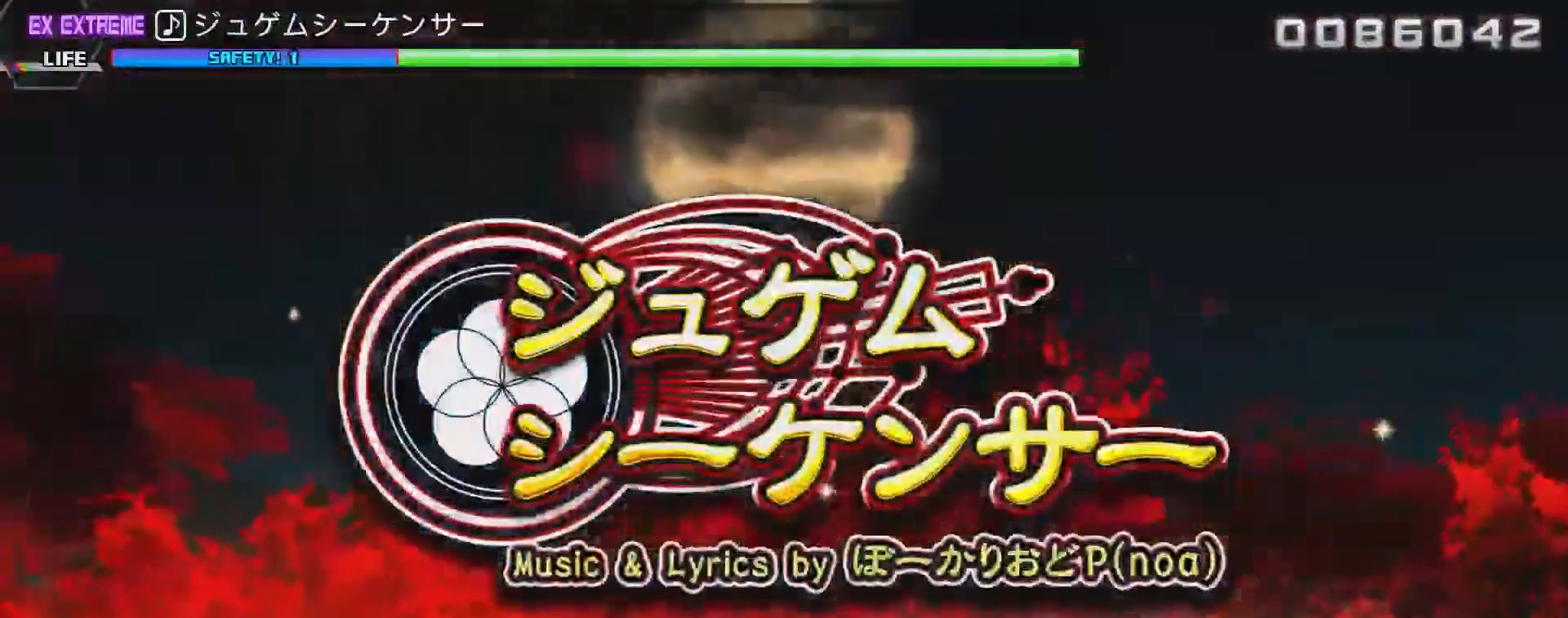
Gameplay with a controller (PlayStation layout); each line is a JSON object with the inputs held at the frame after it. "events" lists button and stick changes between this image and that frame as [ms after this image, input, new state], when the widget could be followed in between.
{"buttons": [], "left_stick": "center", "right_stick": "center", "events": [[33, "TRIANGLE", "down"], [50, "L2", "up"], [150, "TRIANGLE", "up"], [300, "SQUARE", "down"], [467, "SQUARE", "up"]]}
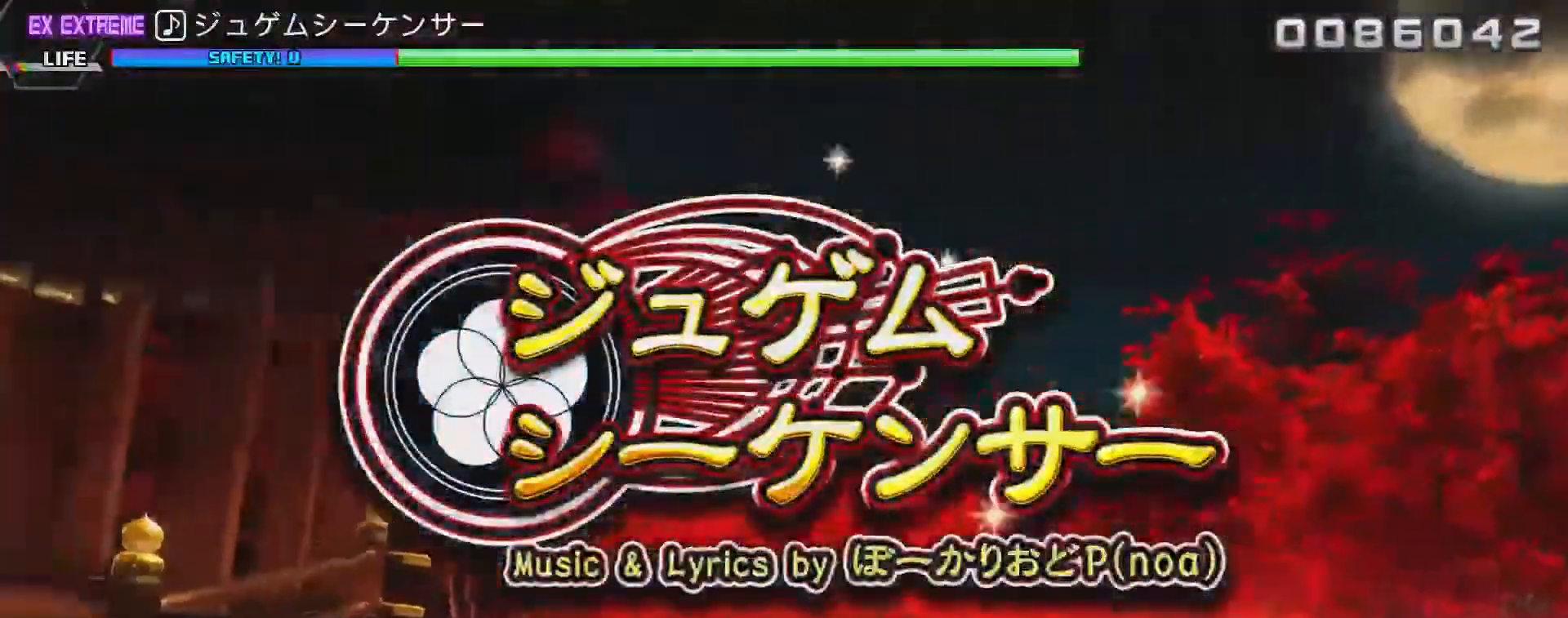
{"buttons": ["CIRCLE"], "left_stick": "center", "right_stick": "center", "events": [[150, "CROSS", "down"], [283, "CROSS", "up"], [433, "CIRCLE", "down"]]}
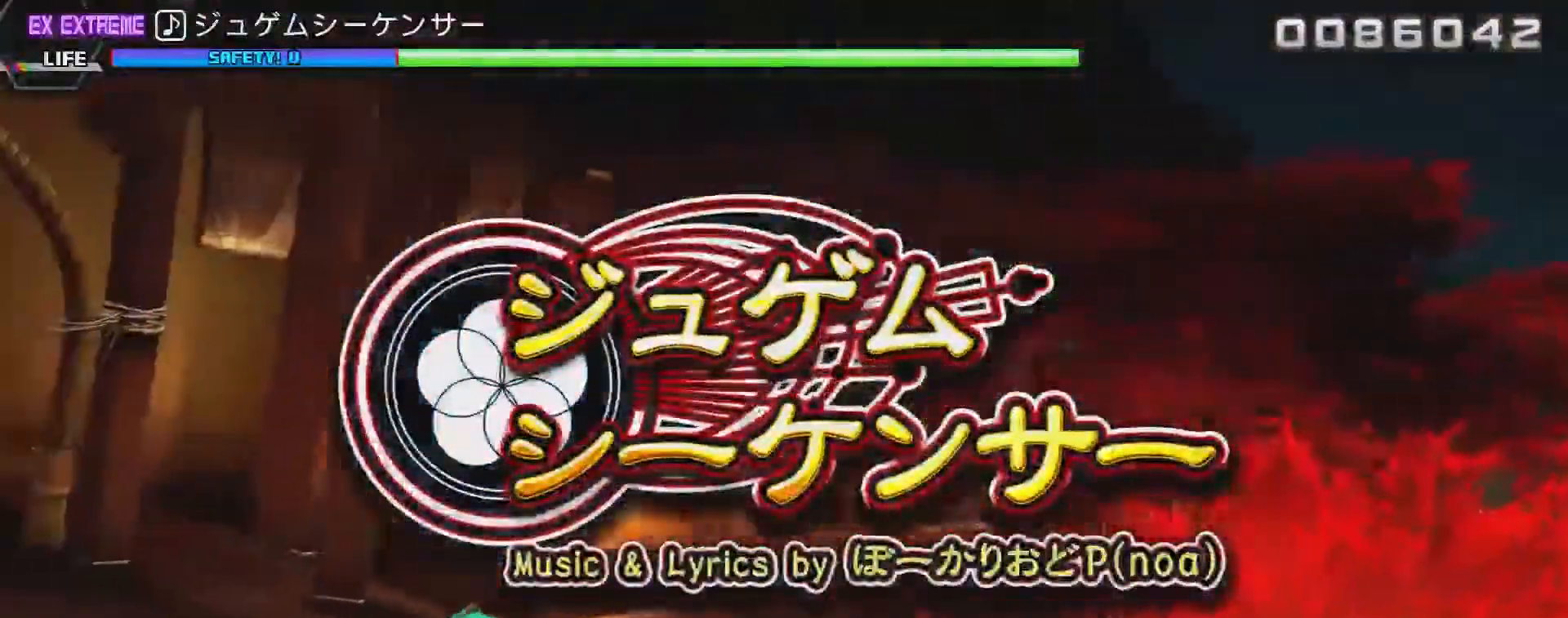
{"buttons": [], "left_stick": "center", "right_stick": "center", "events": [[50, "CIRCLE", "up"], [217, "TRIANGLE", "down"], [367, "TRIANGLE", "up"]]}
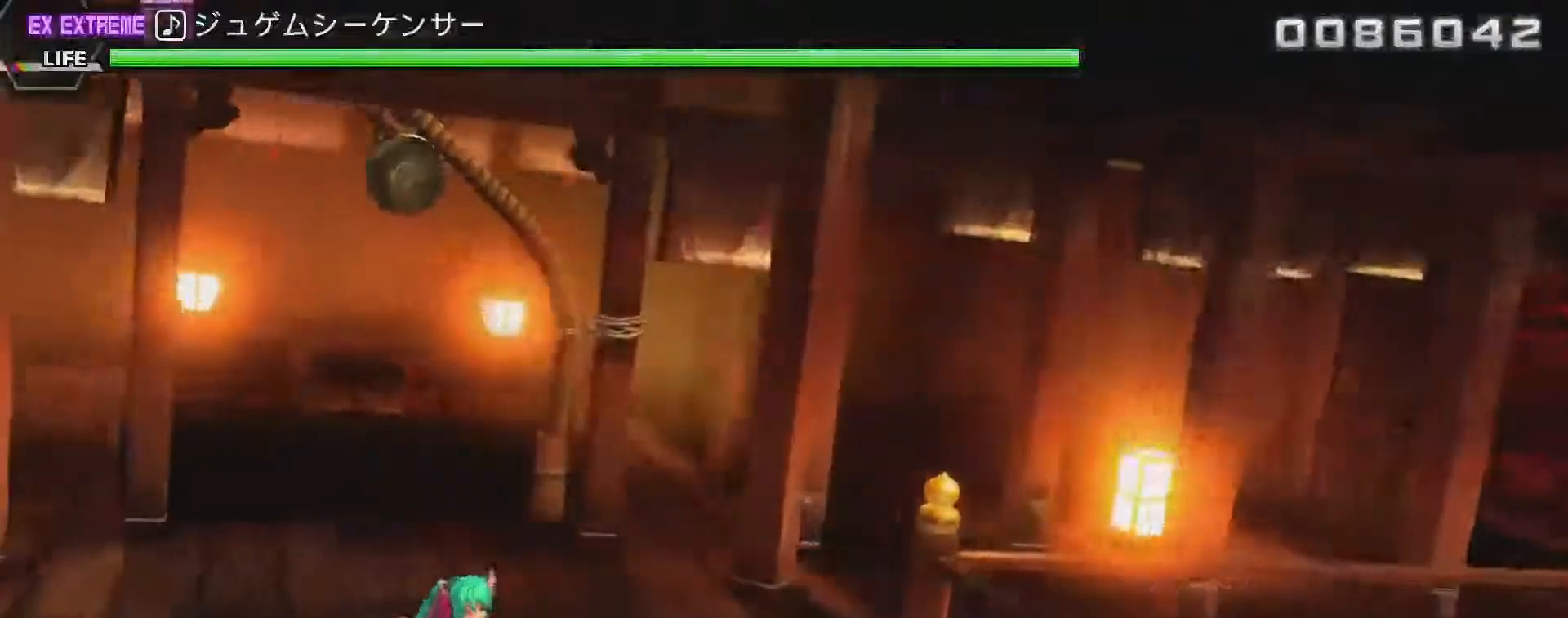
{"buttons": [], "left_stick": "center", "right_stick": "center", "events": [[33, "CIRCLE", "down"], [117, "CIRCLE", "up"], [333, "CROSS", "down"], [433, "CROSS", "up"]]}
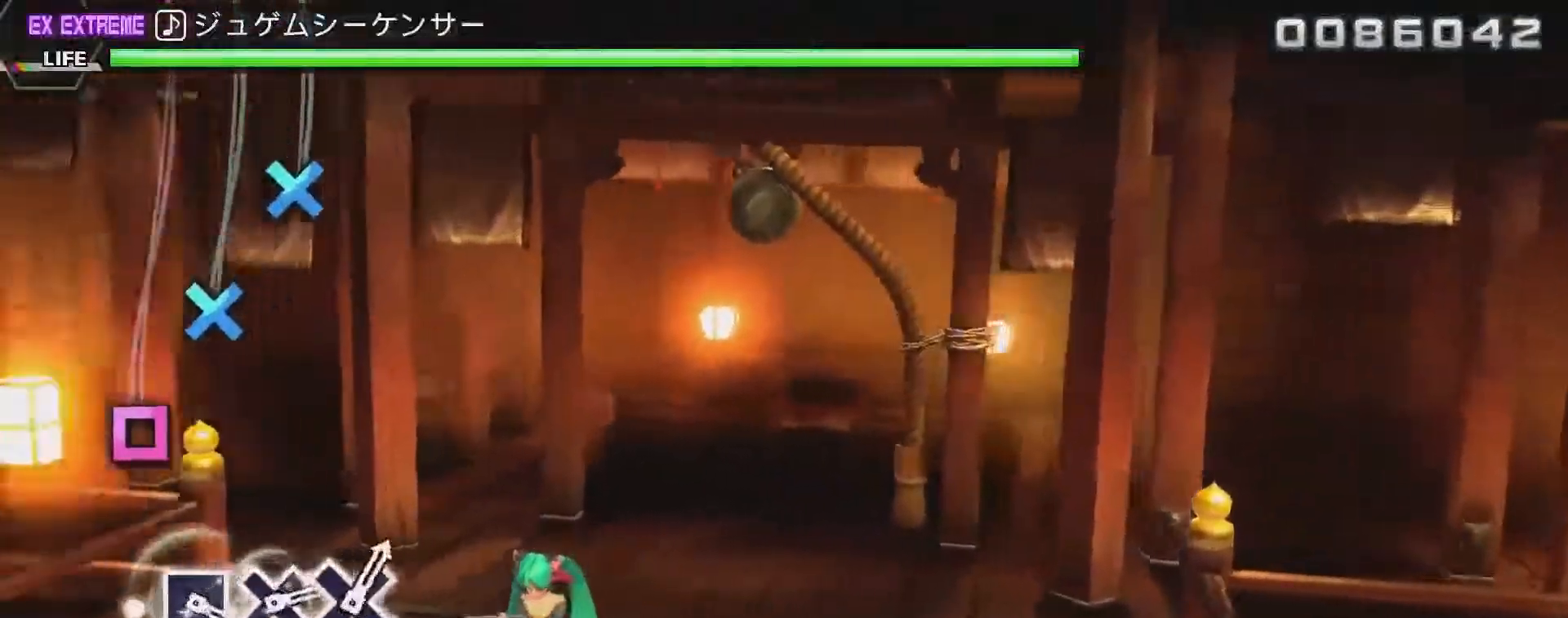
{"buttons": [], "left_stick": "center", "right_stick": "center", "events": [[433, "SQUARE", "down"], [500, "SQUARE", "up"]]}
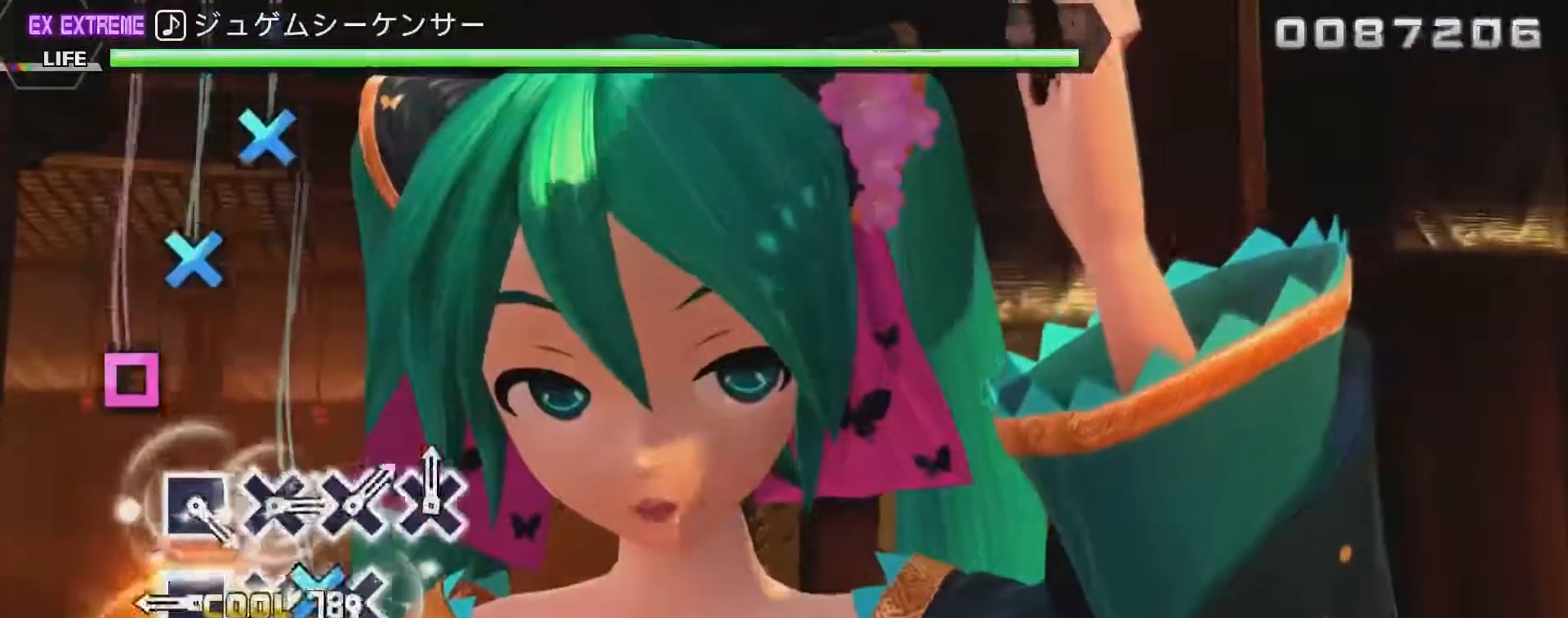
{"buttons": [], "left_stick": "center", "right_stick": "center", "events": [[83, "CROSS", "down"], [150, "CROSS", "up"], [217, "CROSS", "down"], [283, "CROSS", "up"], [367, "SQUARE", "down"], [433, "SQUARE", "up"]]}
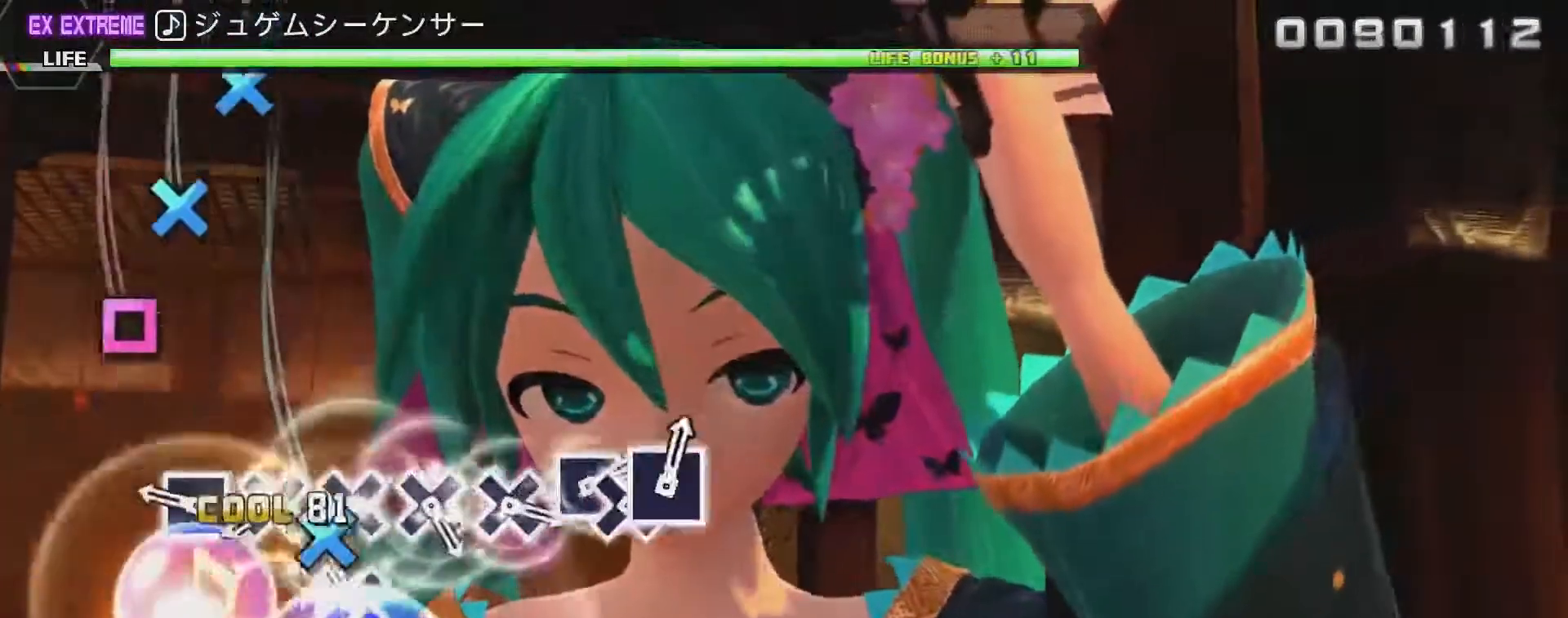
{"buttons": ["CROSS"], "left_stick": "center", "right_stick": "center", "events": [[33, "CROSS", "down"], [83, "CROSS", "up"], [183, "CROSS", "down"], [250, "CROSS", "up"], [333, "SQUARE", "down"], [417, "SQUARE", "up"], [500, "CROSS", "down"]]}
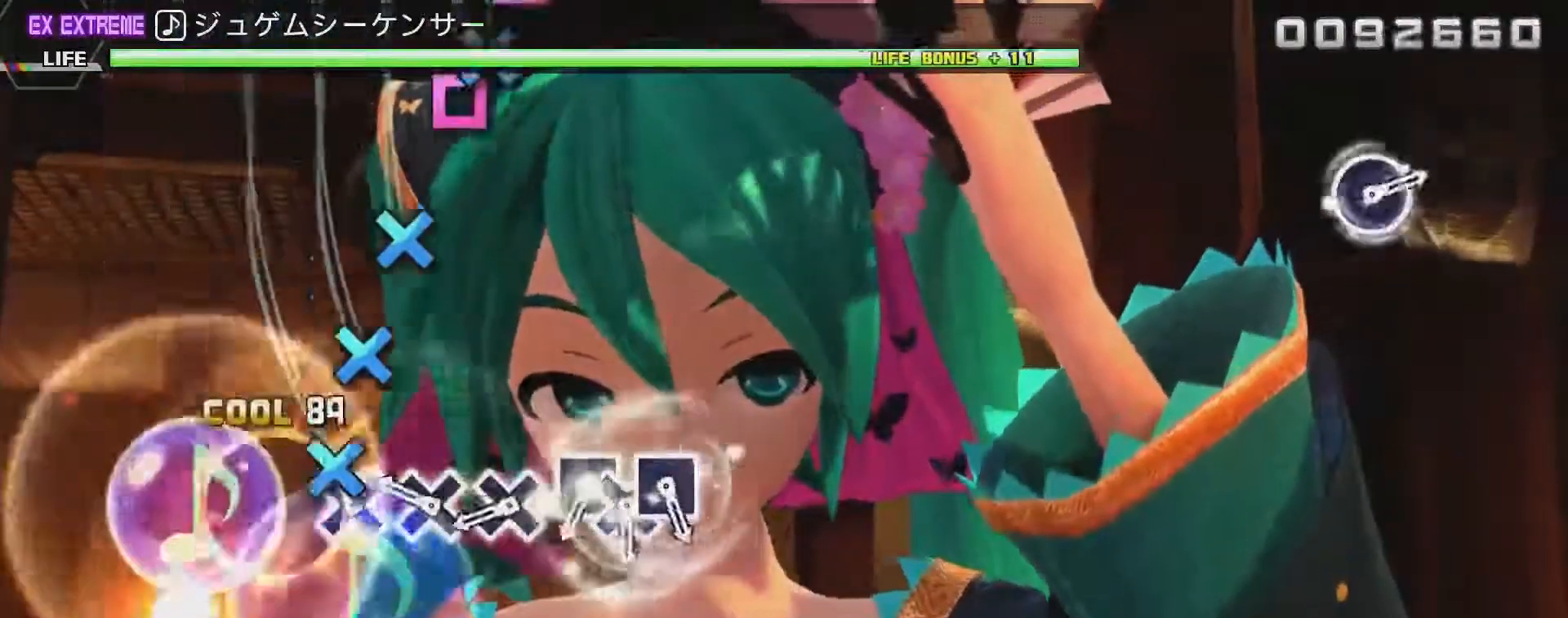
{"buttons": [], "left_stick": "center", "right_stick": "center", "events": [[50, "CROSS", "up"], [133, "CROSS", "down"], [217, "CROSS", "up"], [283, "CROSS", "down"], [367, "CROSS", "up"], [433, "CROSS", "down"], [500, "CROSS", "up"]]}
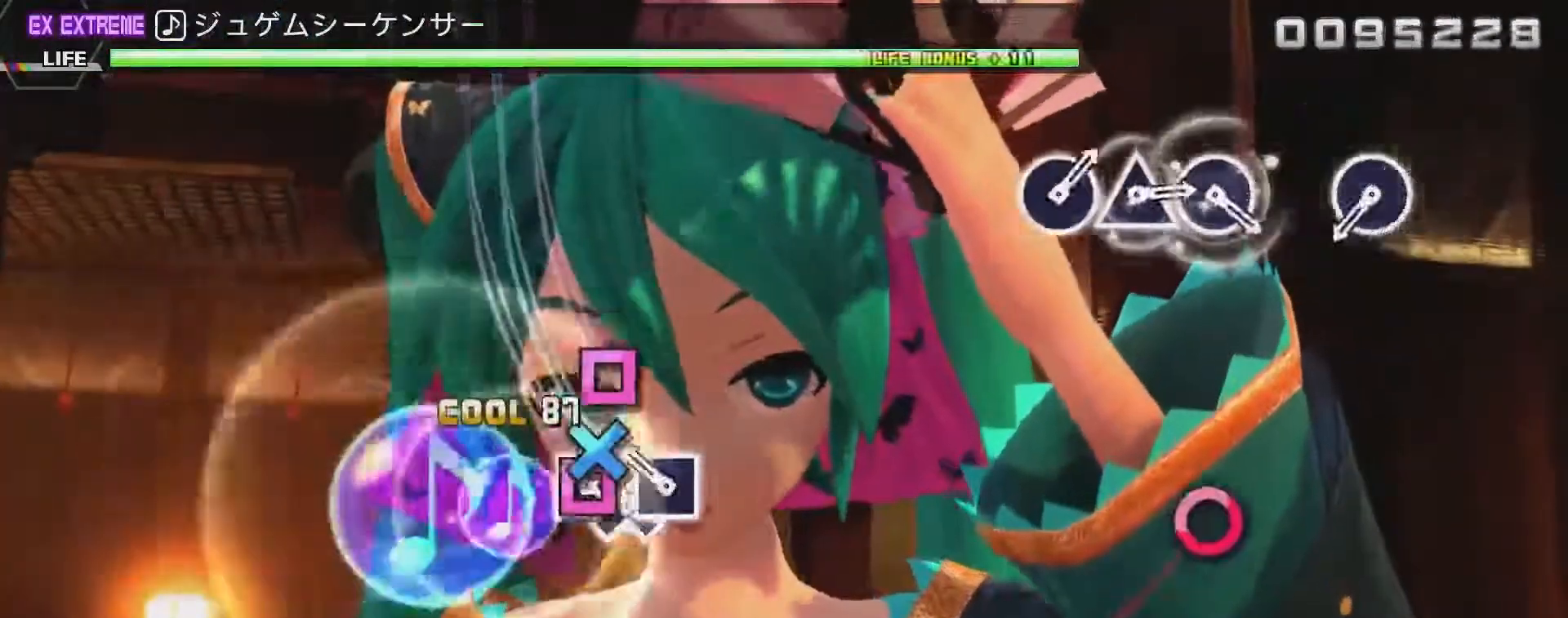
{"buttons": [], "left_stick": "center", "right_stick": "center", "events": [[83, "SQUARE", "down"], [150, "DPAD_DOWN", "down"], [183, "SQUARE", "up"], [250, "SQUARE", "down"], [300, "DPAD_DOWN", "up"], [350, "SQUARE", "up"]]}
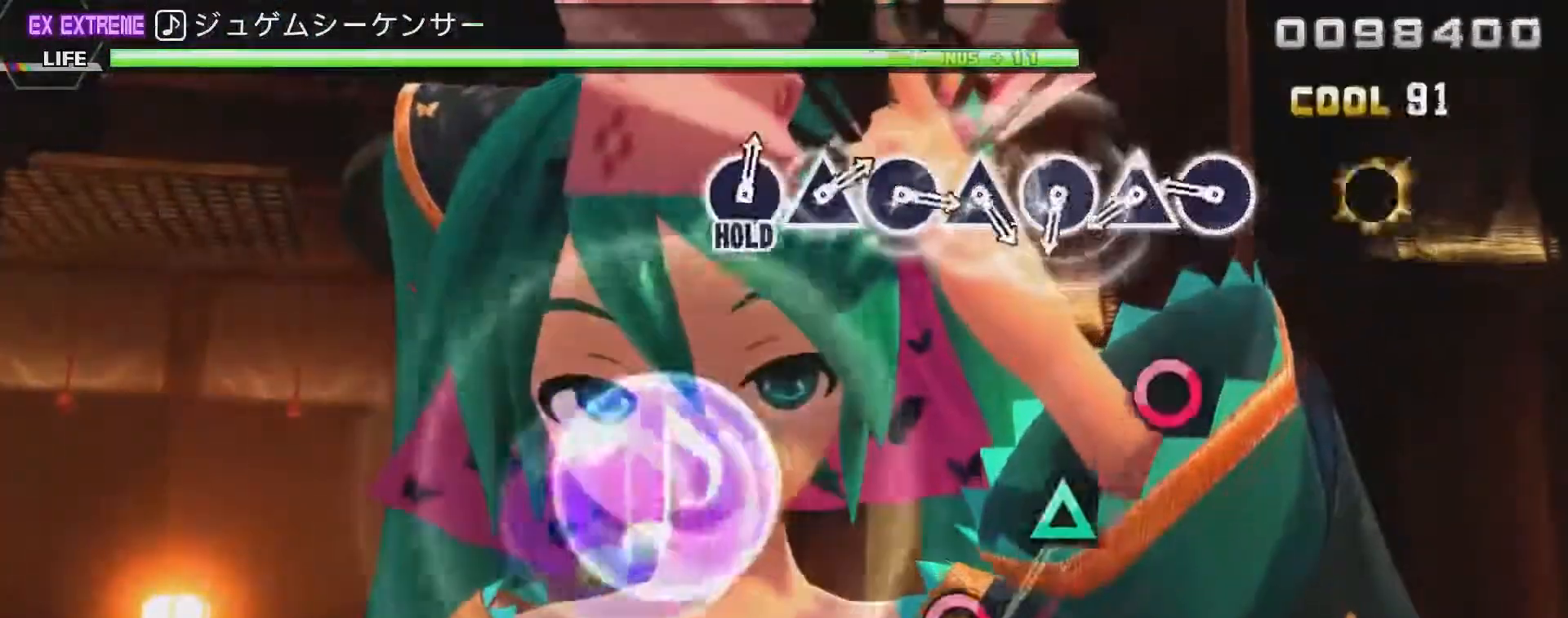
{"buttons": ["TRIANGLE"], "left_stick": "center", "right_stick": "center", "events": [[33, "CIRCLE", "down"], [150, "CIRCLE", "up"], [300, "CIRCLE", "down"], [400, "CIRCLE", "up"], [467, "TRIANGLE", "down"]]}
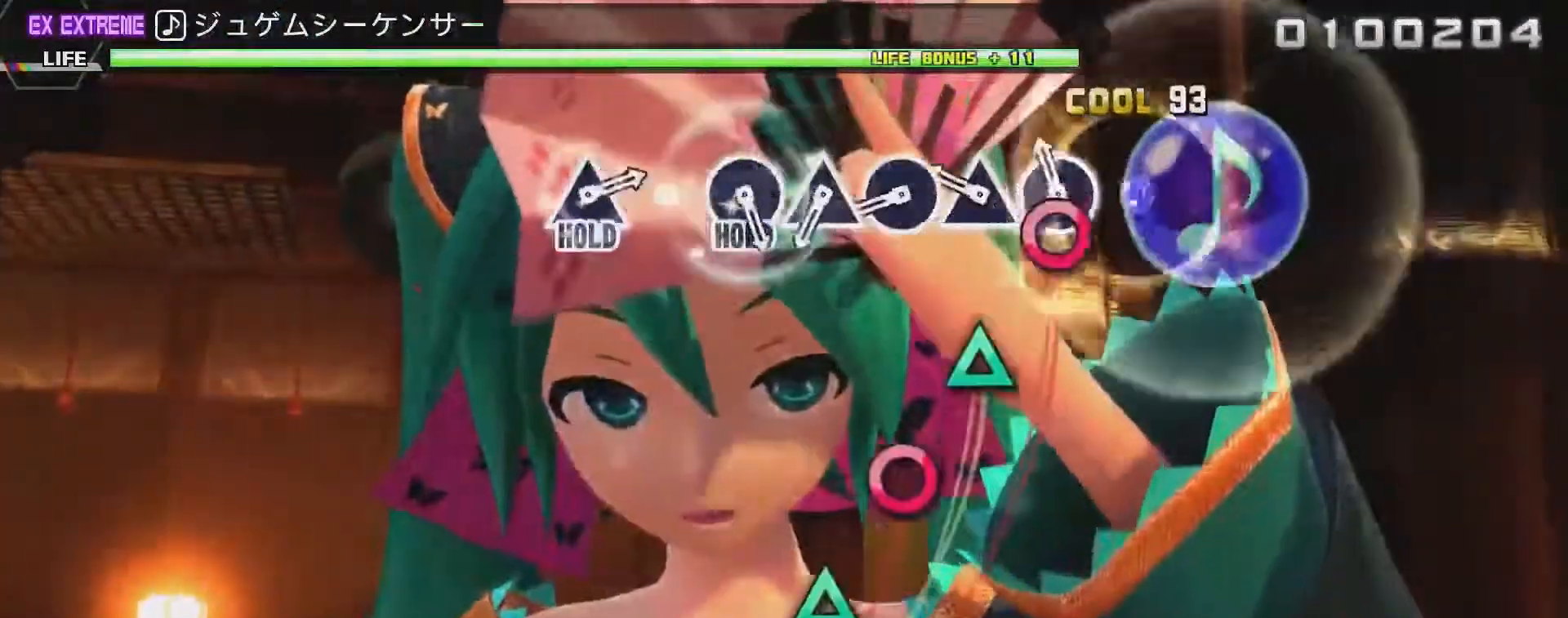
{"buttons": [], "left_stick": "center", "right_stick": "center", "events": [[33, "TRIANGLE", "up"], [117, "CIRCLE", "down"], [217, "CIRCLE", "up"], [283, "TRIANGLE", "down"], [333, "TRIANGLE", "up"], [400, "CIRCLE", "down"], [500, "CIRCLE", "up"]]}
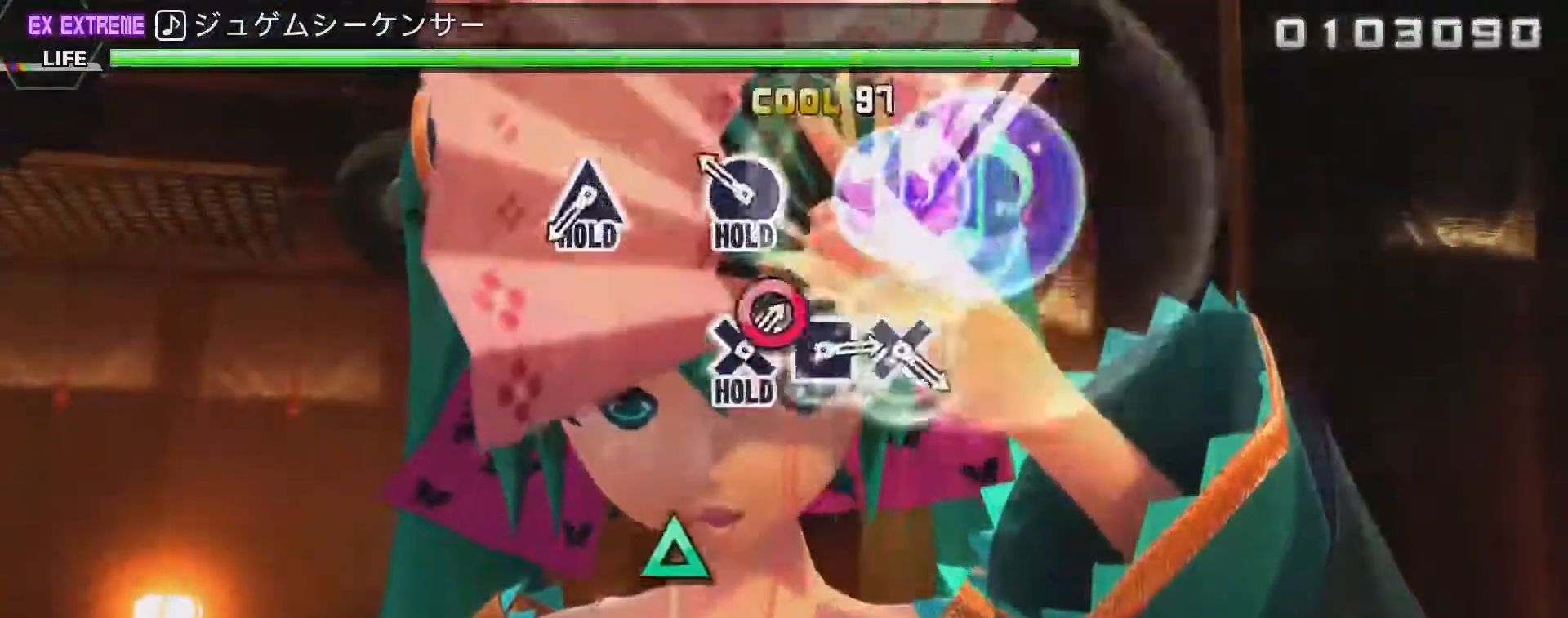
{"buttons": ["R2"], "left_stick": "center", "right_stick": "center", "events": [[50, "TRIANGLE", "down"], [150, "TRIANGLE", "up"], [217, "CIRCLE", "down"], [283, "R2", "down"], [400, "CIRCLE", "up"]]}
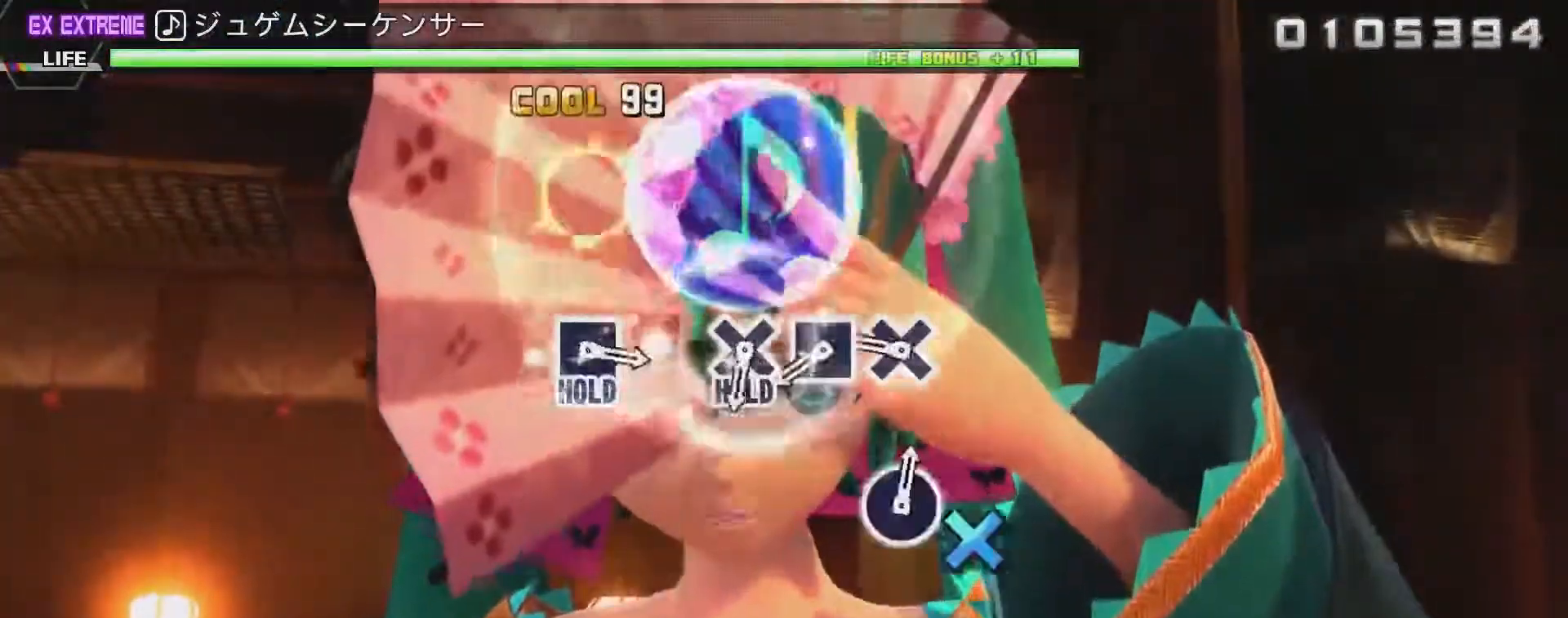
{"buttons": ["SQUARE", "L2"], "left_stick": "center", "right_stick": "center", "events": [[33, "TRIANGLE", "down"], [67, "L2", "down"], [150, "TRIANGLE", "up"], [183, "R2", "up"], [317, "CROSS", "down"], [400, "CROSS", "up"], [467, "SQUARE", "down"]]}
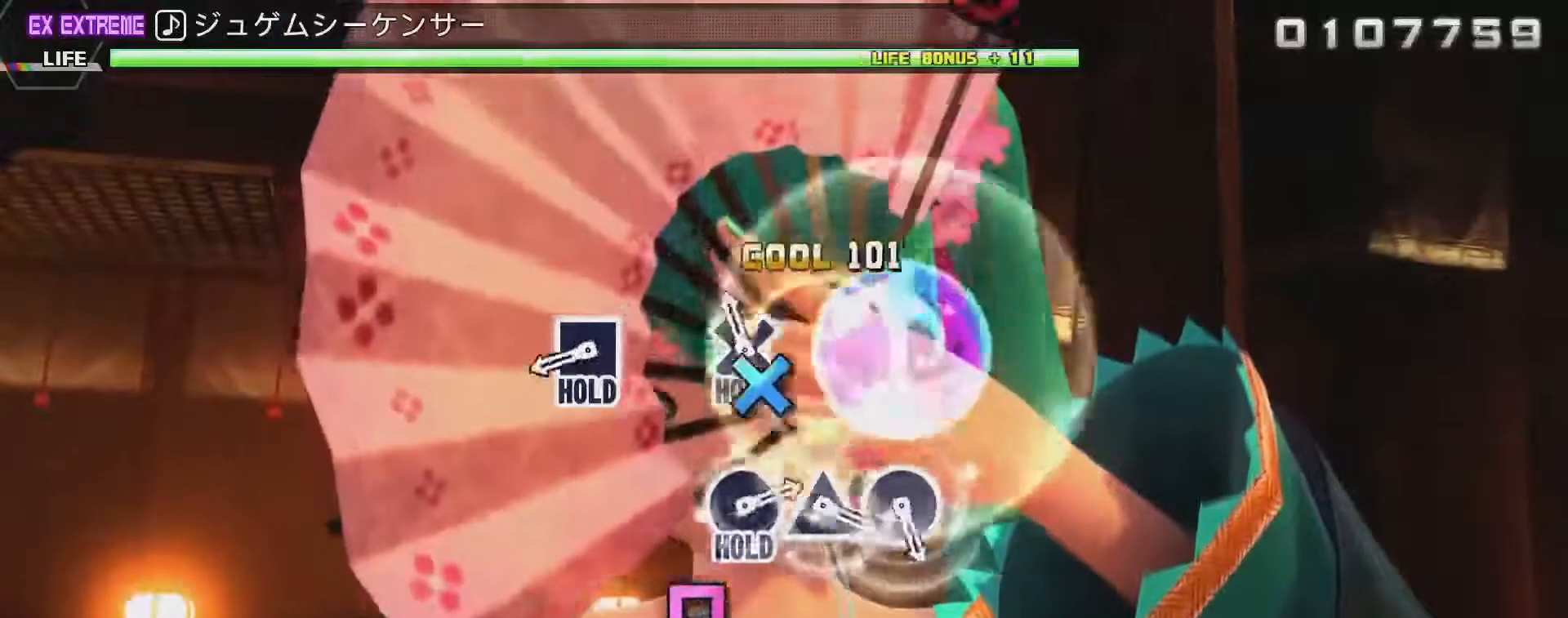
{"buttons": ["SQUARE", "L2", "R2"], "left_stick": "center", "right_stick": "center", "events": [[50, "SQUARE", "up"], [117, "CROSS", "down"], [150, "R2", "down"], [233, "L2", "up"], [283, "CROSS", "up"], [433, "SQUARE", "down"], [467, "L2", "down"]]}
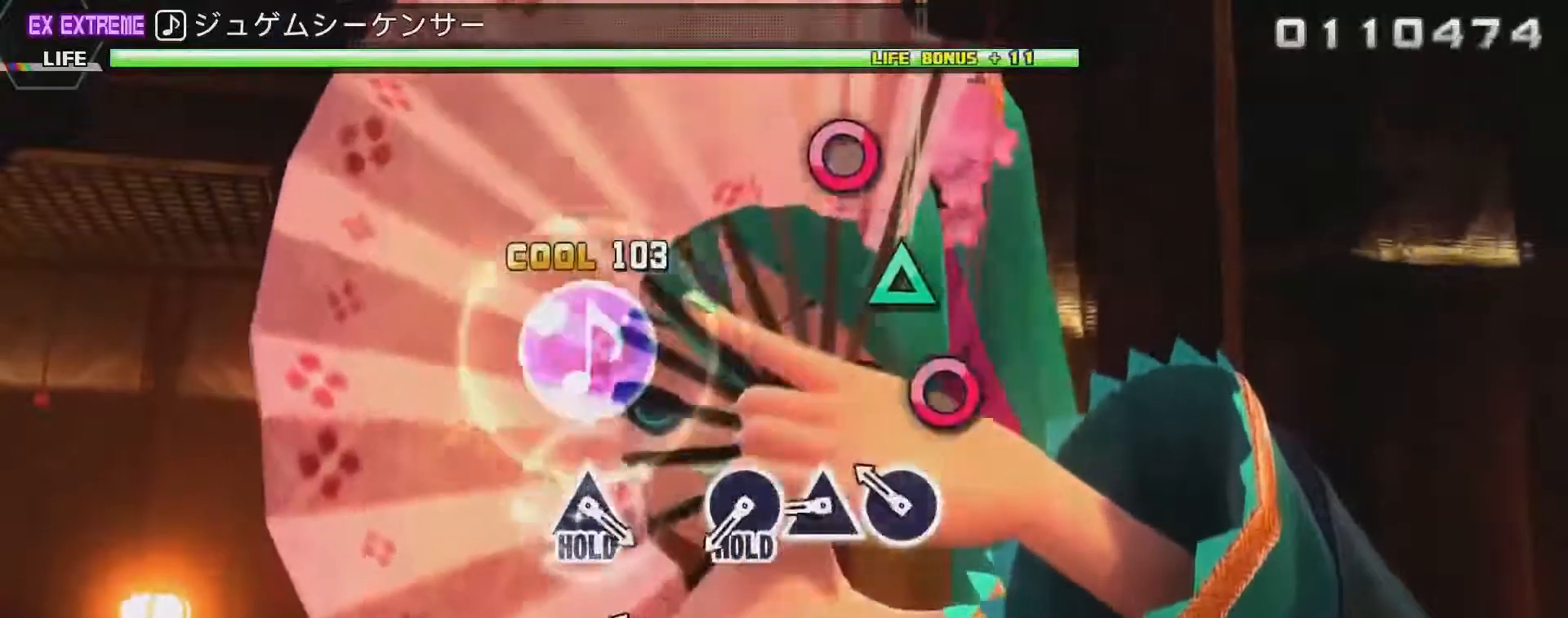
{"buttons": ["L2"], "left_stick": "center", "right_stick": "center", "events": [[50, "SQUARE", "up"], [83, "R2", "up"], [233, "CIRCLE", "down"], [300, "CIRCLE", "up"], [367, "TRIANGLE", "down"], [433, "TRIANGLE", "up"]]}
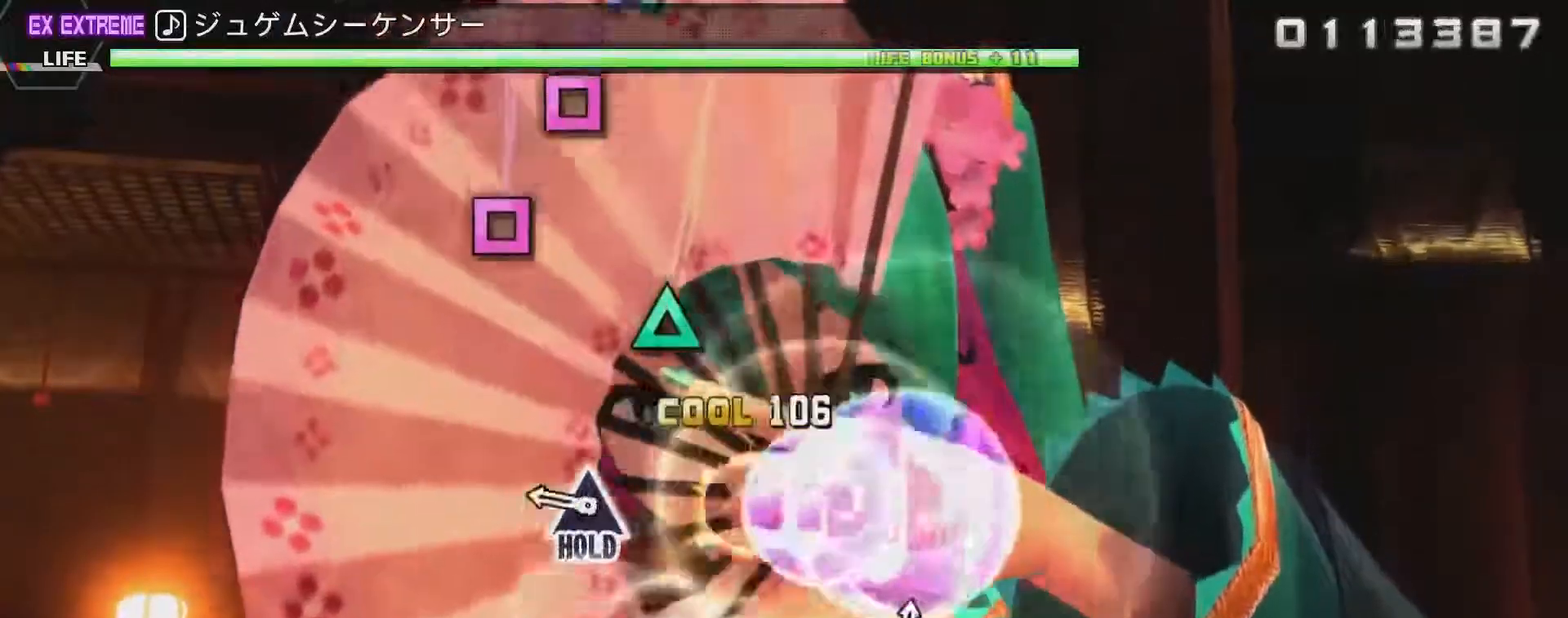
{"buttons": ["L2"], "left_stick": "center", "right_stick": "center", "events": [[33, "CIRCLE", "down"], [50, "R2", "down"], [183, "CIRCLE", "up"], [183, "L2", "up"], [333, "TRIANGLE", "down"], [367, "L2", "down"], [467, "TRIANGLE", "up"], [500, "R2", "up"]]}
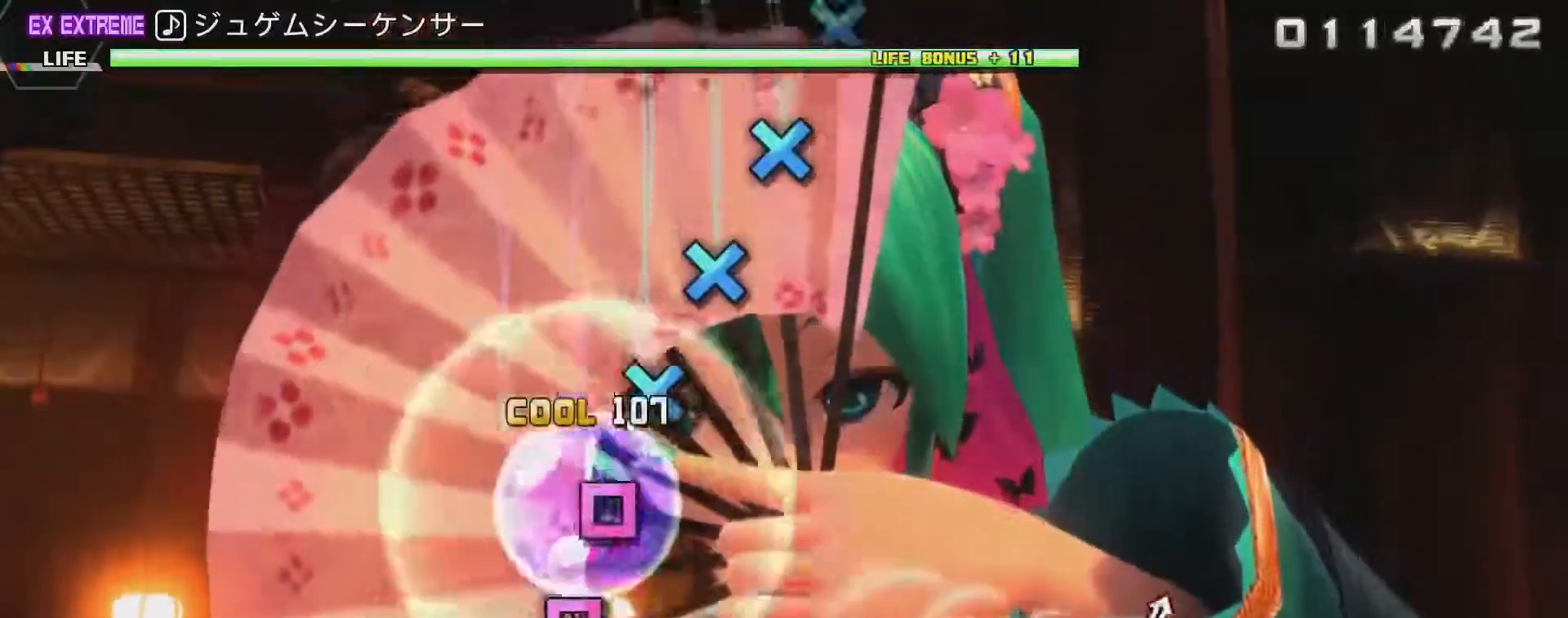
{"buttons": ["L2"], "left_stick": "center", "right_stick": "center", "events": [[133, "SQUARE", "down"], [217, "SQUARE", "up"], [283, "SQUARE", "down"], [333, "SQUARE", "up"], [417, "CROSS", "down"], [467, "CROSS", "up"]]}
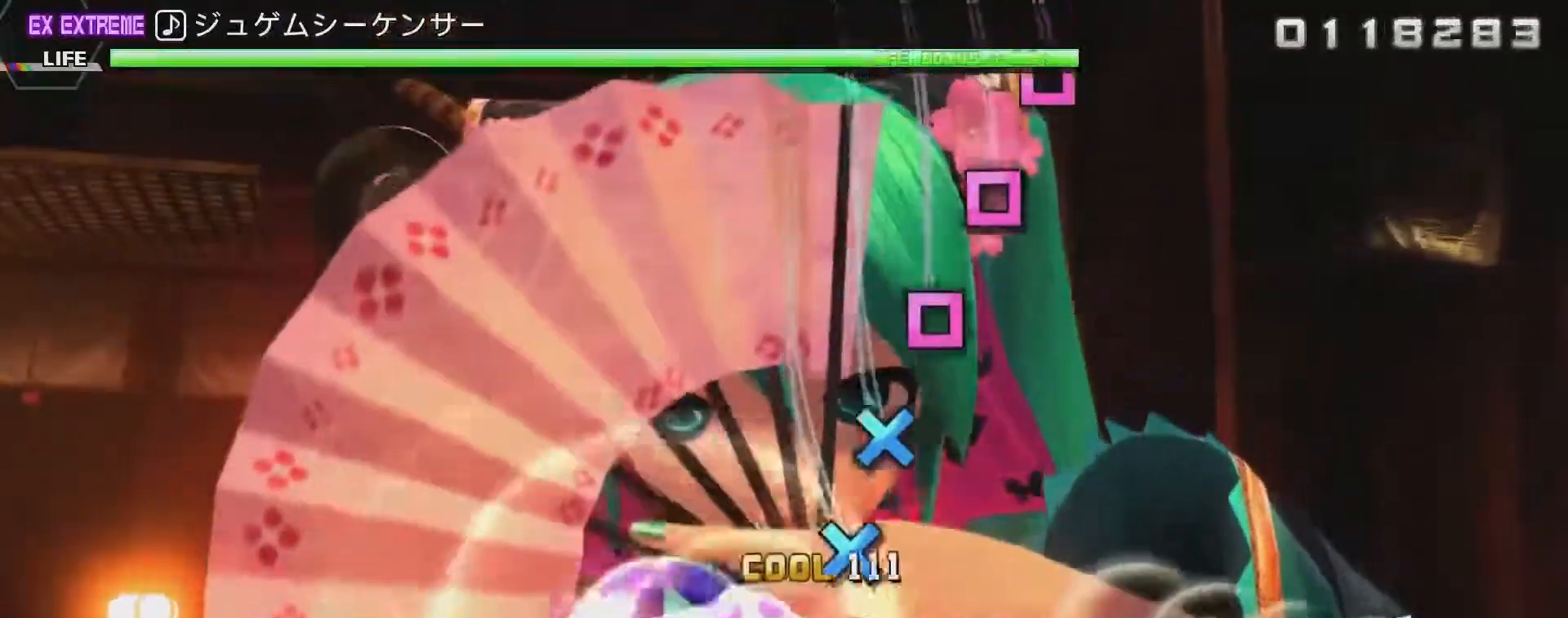
{"buttons": ["SQUARE", "L2"], "left_stick": "center", "right_stick": "center", "events": [[50, "CROSS", "down"], [150, "CROSS", "up"], [217, "CROSS", "down"], [283, "CROSS", "up"], [350, "CROSS", "down"], [400, "CROSS", "up"], [500, "SQUARE", "down"]]}
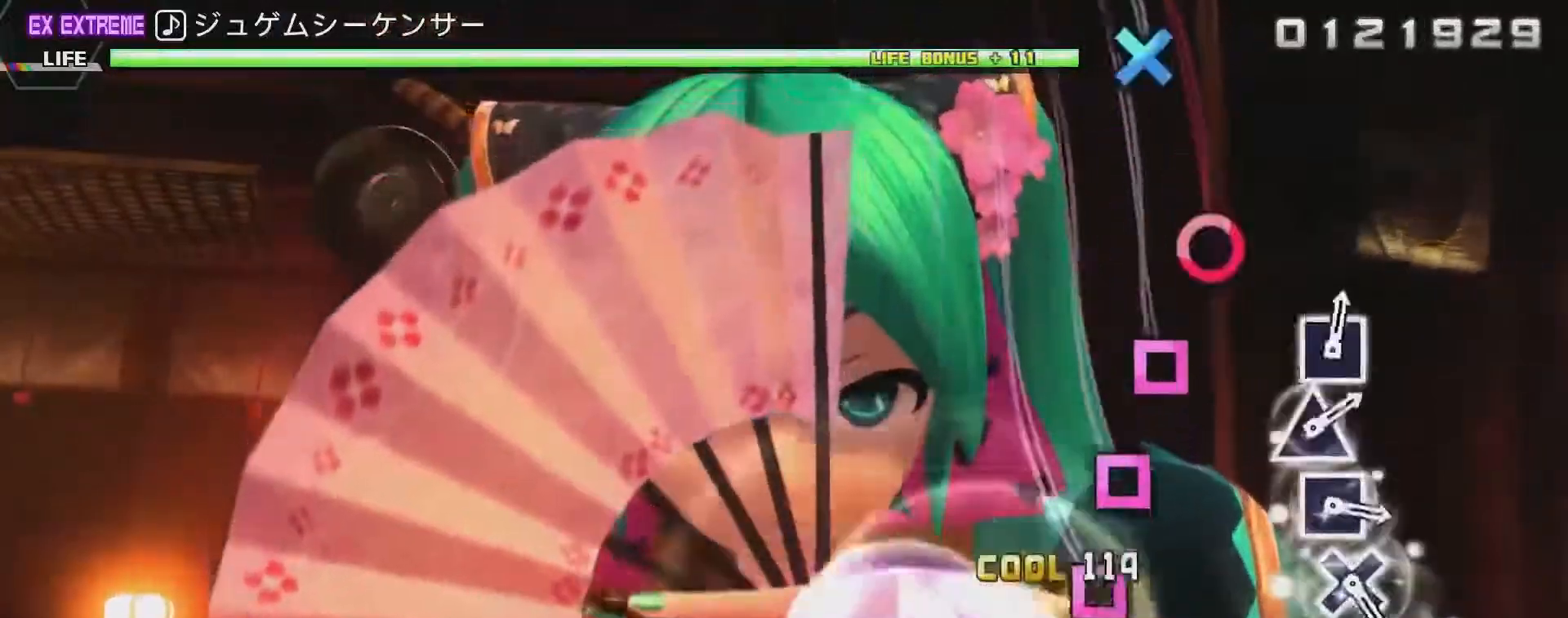
{"buttons": ["SQUARE", "L2"], "left_stick": "center", "right_stick": "center", "events": [[50, "SQUARE", "up"], [150, "SQUARE", "down"], [250, "SQUARE", "up"], [300, "SQUARE", "down"], [400, "SQUARE", "up"], [467, "SQUARE", "down"]]}
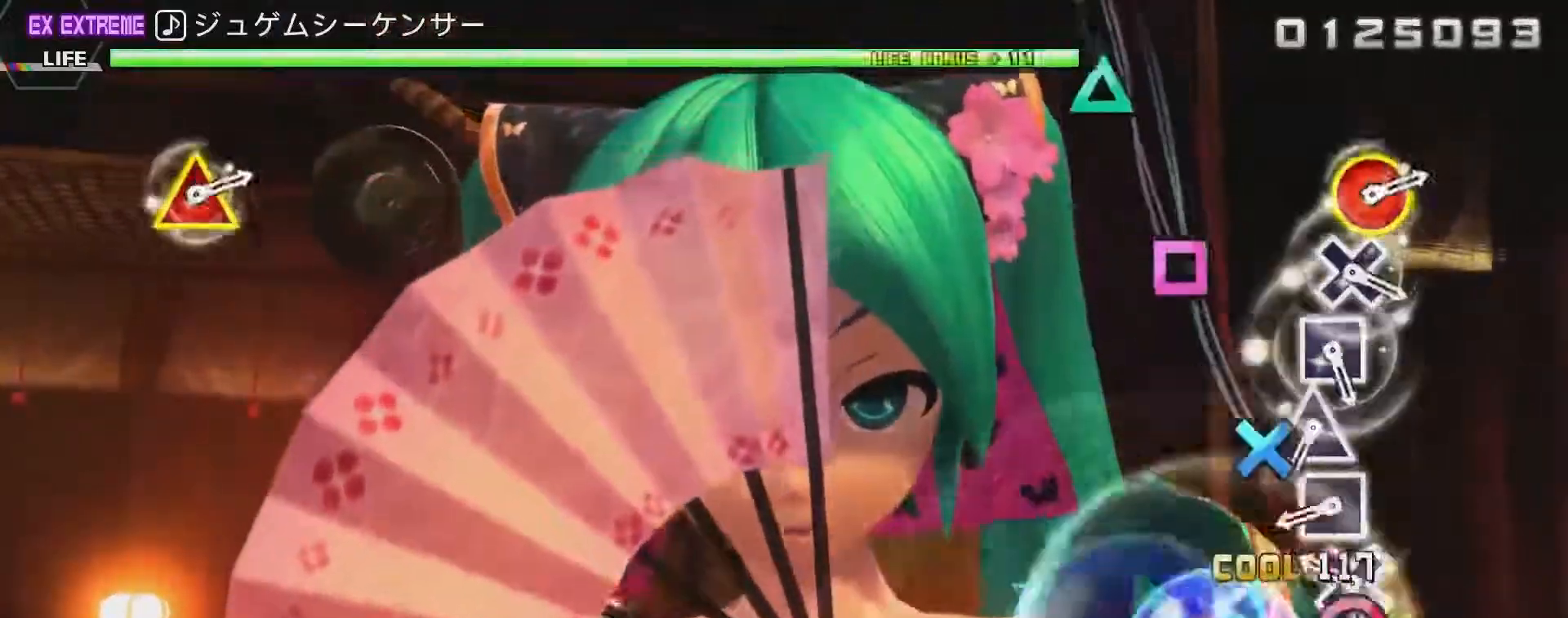
{"buttons": ["SQUARE", "L2"], "left_stick": "center", "right_stick": "center", "events": [[33, "SQUARE", "up"], [117, "CIRCLE", "down"], [200, "CIRCLE", "up"], [283, "CROSS", "down"], [367, "CROSS", "up"], [433, "SQUARE", "down"]]}
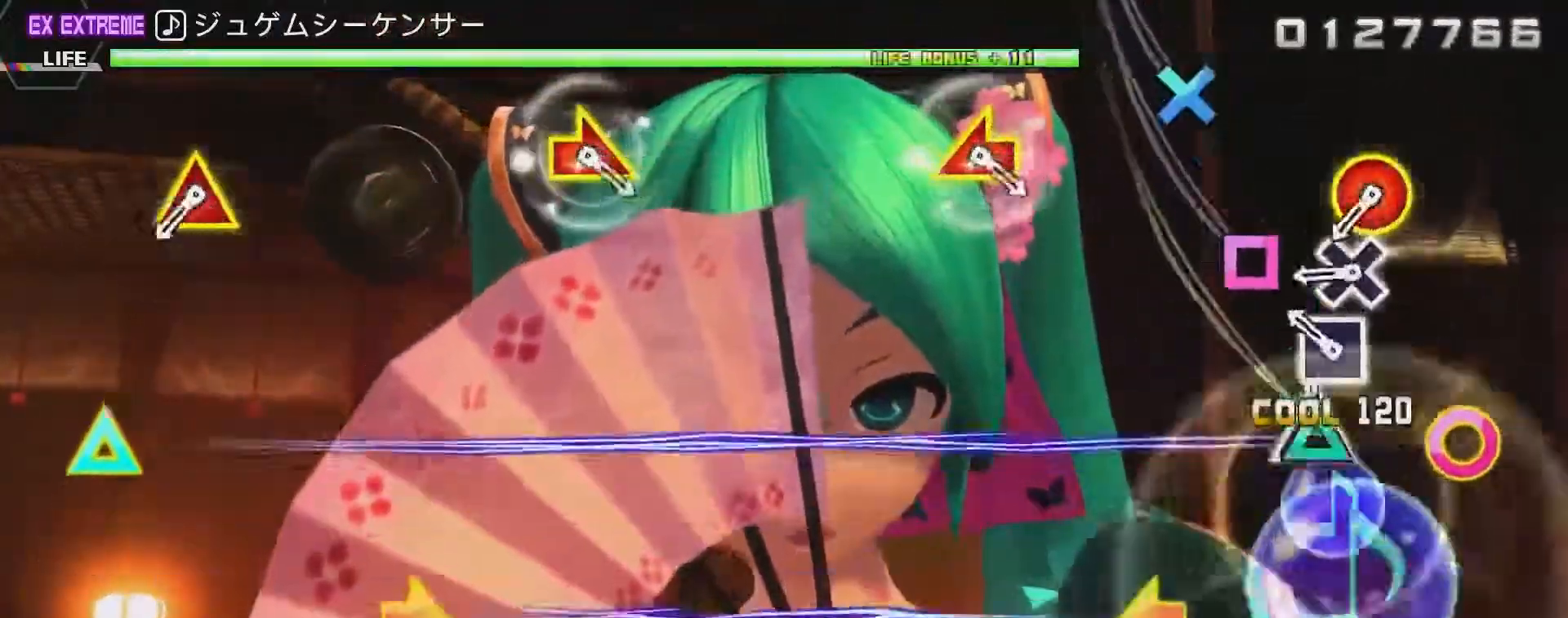
{"buttons": ["L2"], "left_stick": "center", "right_stick": "center", "events": [[33, "SQUARE", "up"], [83, "TRIANGLE", "down"], [150, "TRIANGLE", "up"], [250, "SQUARE", "down"], [300, "SQUARE", "up"], [400, "CROSS", "down"], [467, "CROSS", "up"]]}
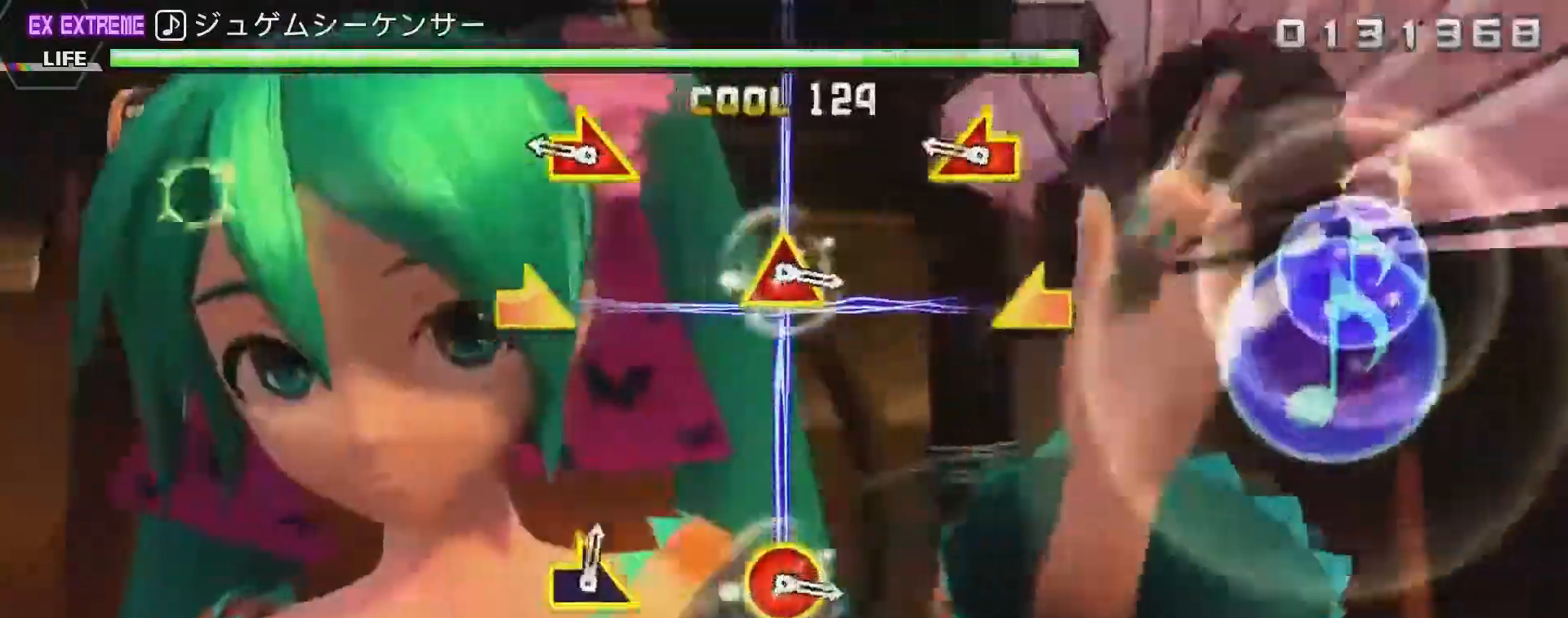
{"buttons": ["L2"], "left_stick": "center", "right_stick": "center", "events": [[33, "CIRCLE", "down"], [33, "DPAD_UP", "down"], [183, "CIRCLE", "up"], [183, "DPAD_UP", "up"], [317, "left_stick", "right"], [333, "right_stick", "up-left"], [467, "left_stick", "center"], [500, "right_stick", "center"]]}
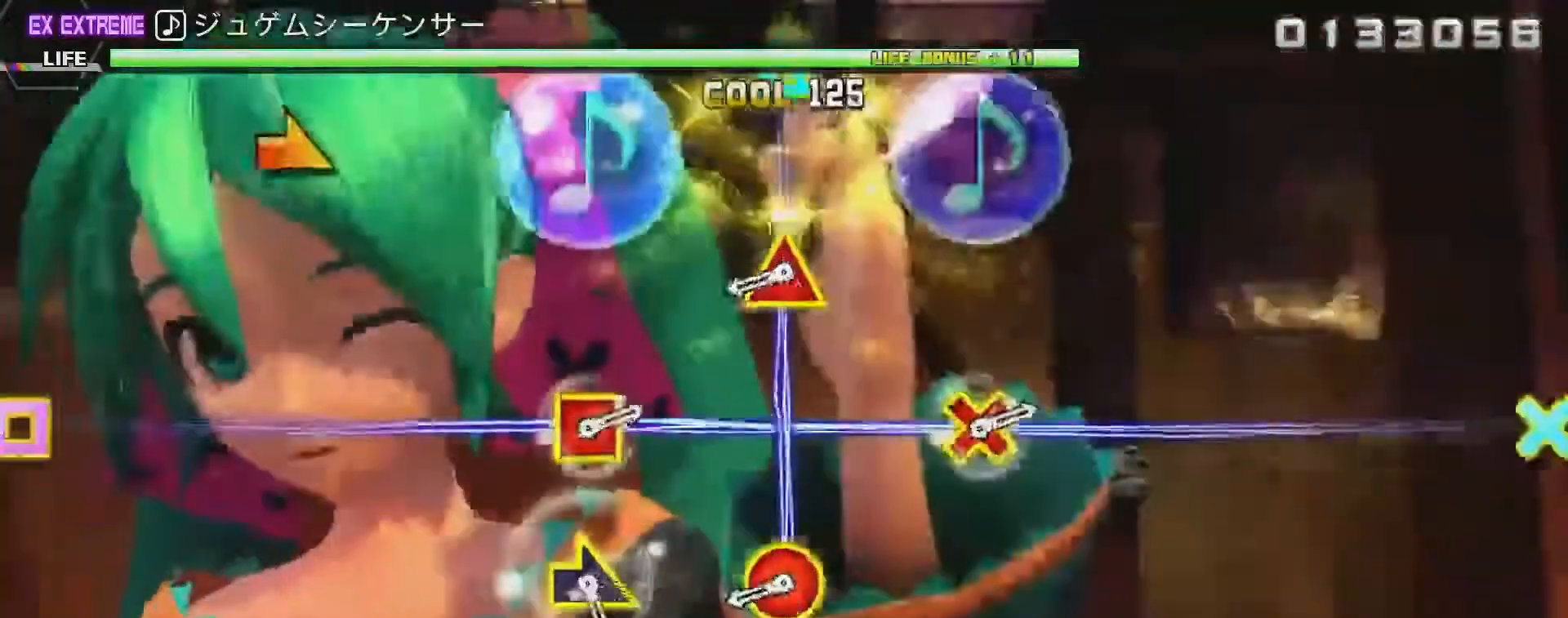
{"buttons": ["CIRCLE", "TRIANGLE", "L2"], "left_stick": "center", "right_stick": "center", "events": [[433, "CIRCLE", "down"], [433, "TRIANGLE", "down"]]}
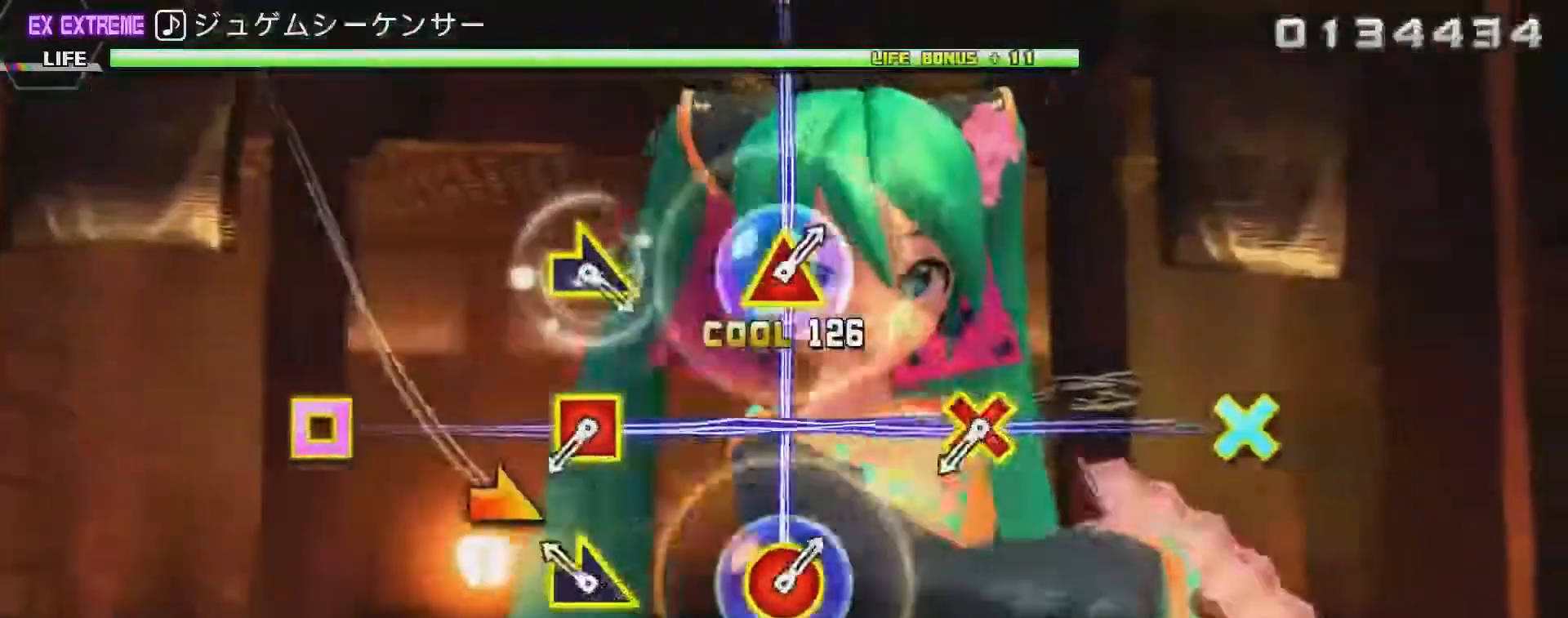
{"buttons": ["L2"], "left_stick": "center", "right_stick": "center", "events": [[83, "CIRCLE", "up"], [83, "TRIANGLE", "up"], [217, "left_stick", "right"], [333, "left_stick", "center"]]}
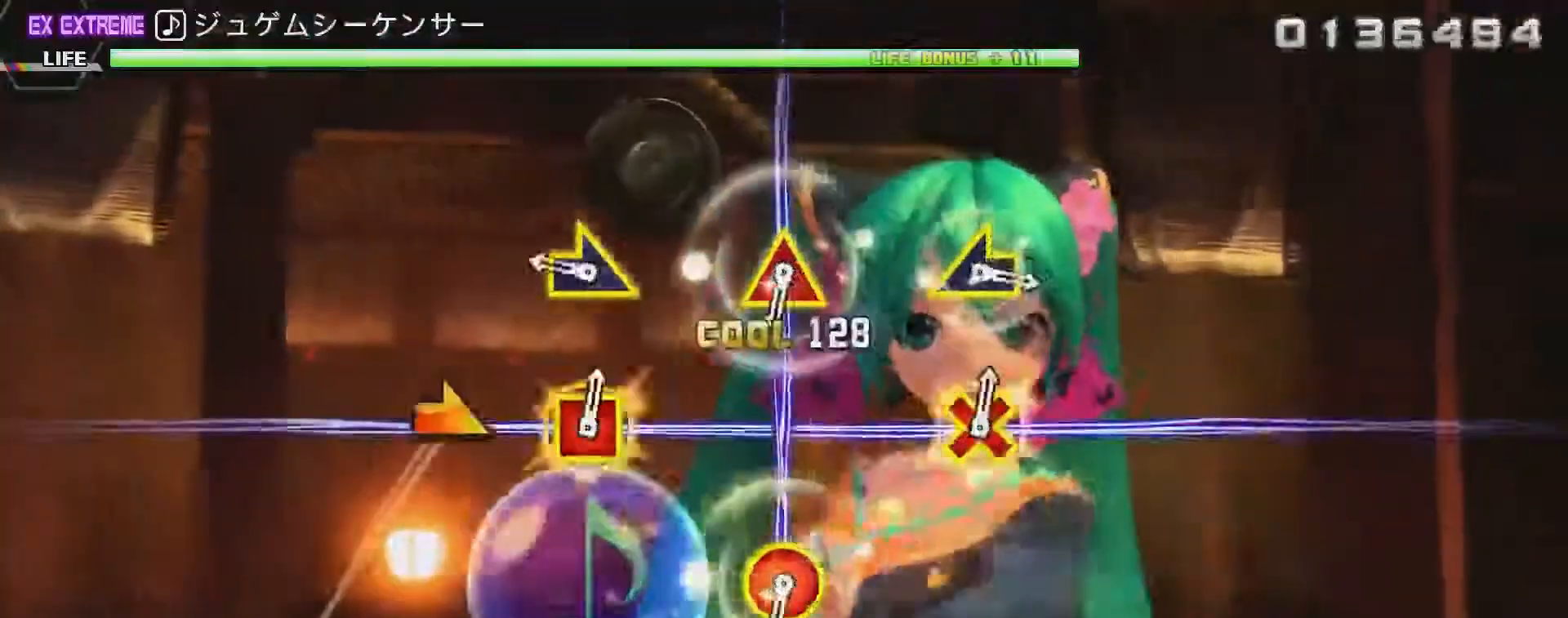
{"buttons": ["L2"], "left_stick": "center", "right_stick": "center", "events": [[33, "CROSS", "down"], [33, "SQUARE", "down"], [217, "CROSS", "up"], [217, "SQUARE", "up"], [300, "left_stick", "right"], [500, "left_stick", "center"]]}
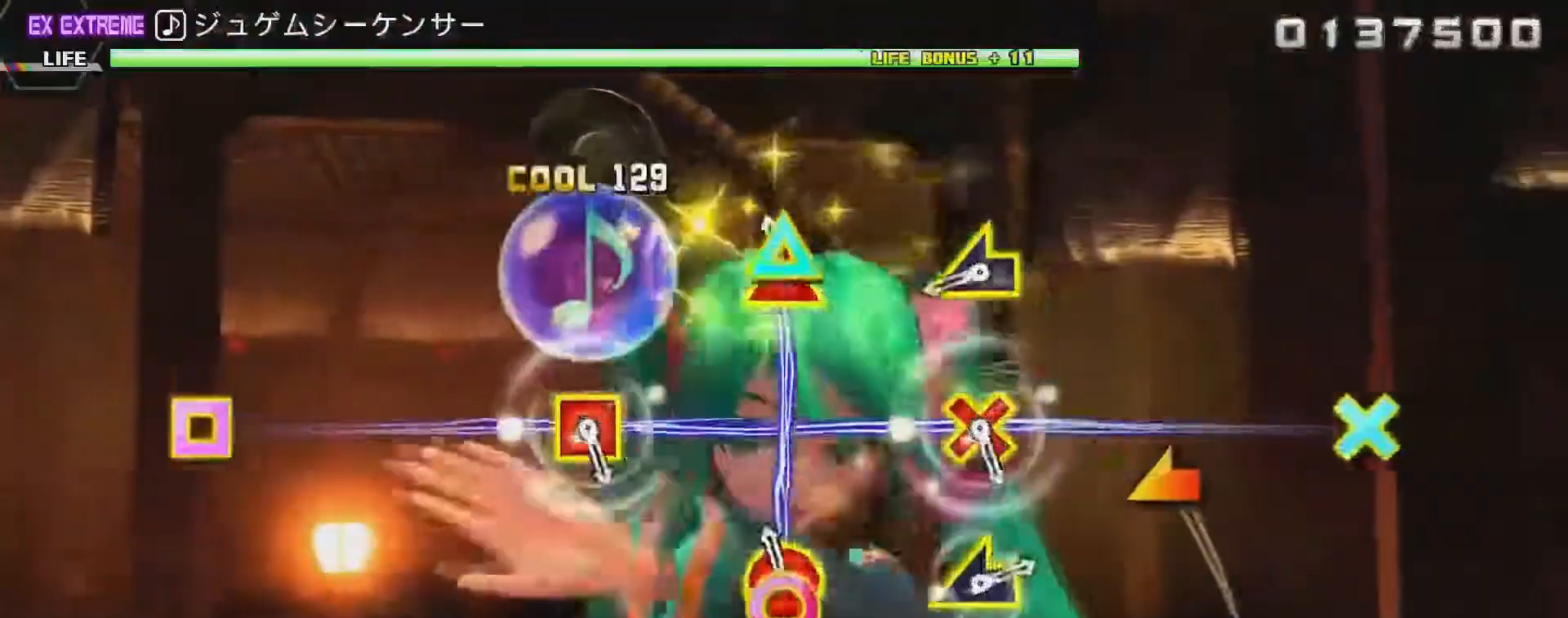
{"buttons": ["L2"], "left_stick": "left", "right_stick": "center", "events": [[117, "CIRCLE", "down"], [117, "TRIANGLE", "down"], [300, "TRIANGLE", "up"], [333, "CIRCLE", "up"], [400, "left_stick", "left"]]}
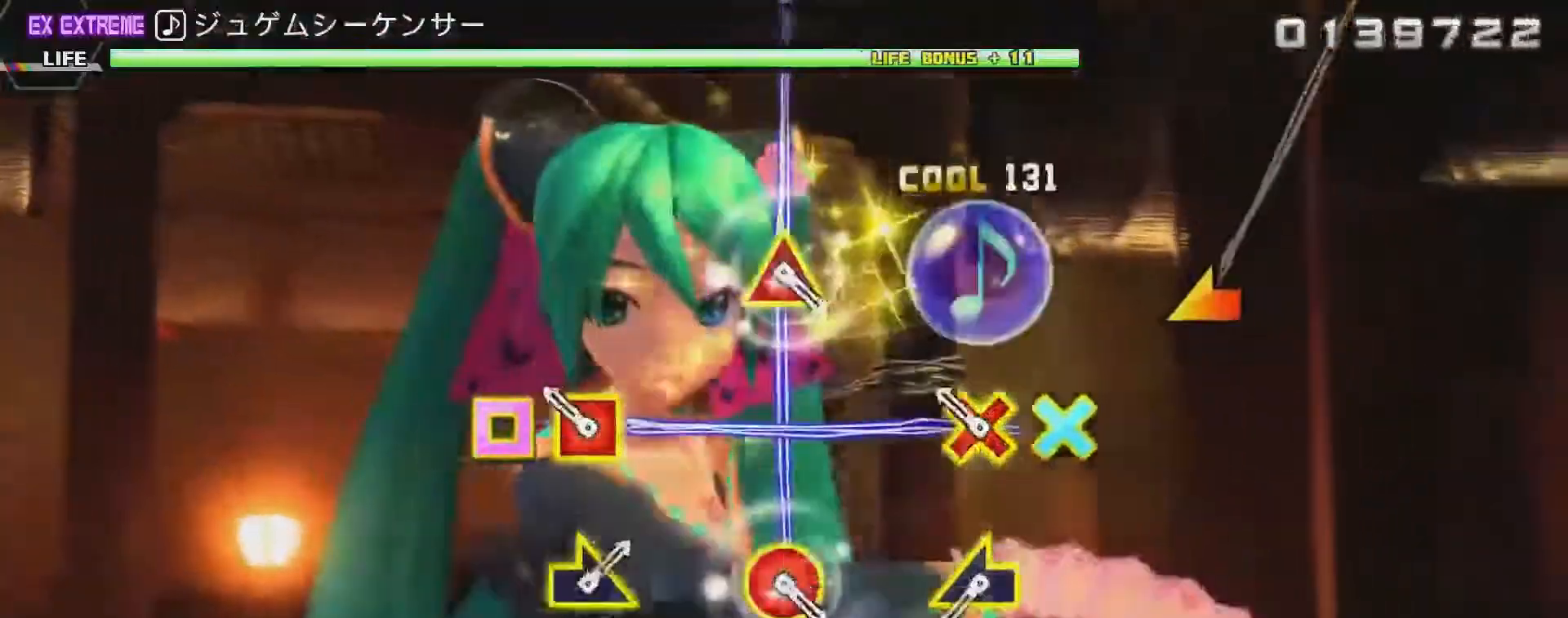
{"buttons": ["L2"], "left_stick": "center", "right_stick": "center", "events": [[50, "left_stick", "center"], [217, "CROSS", "down"], [217, "SQUARE", "down"], [433, "SQUARE", "up"], [467, "CROSS", "up"]]}
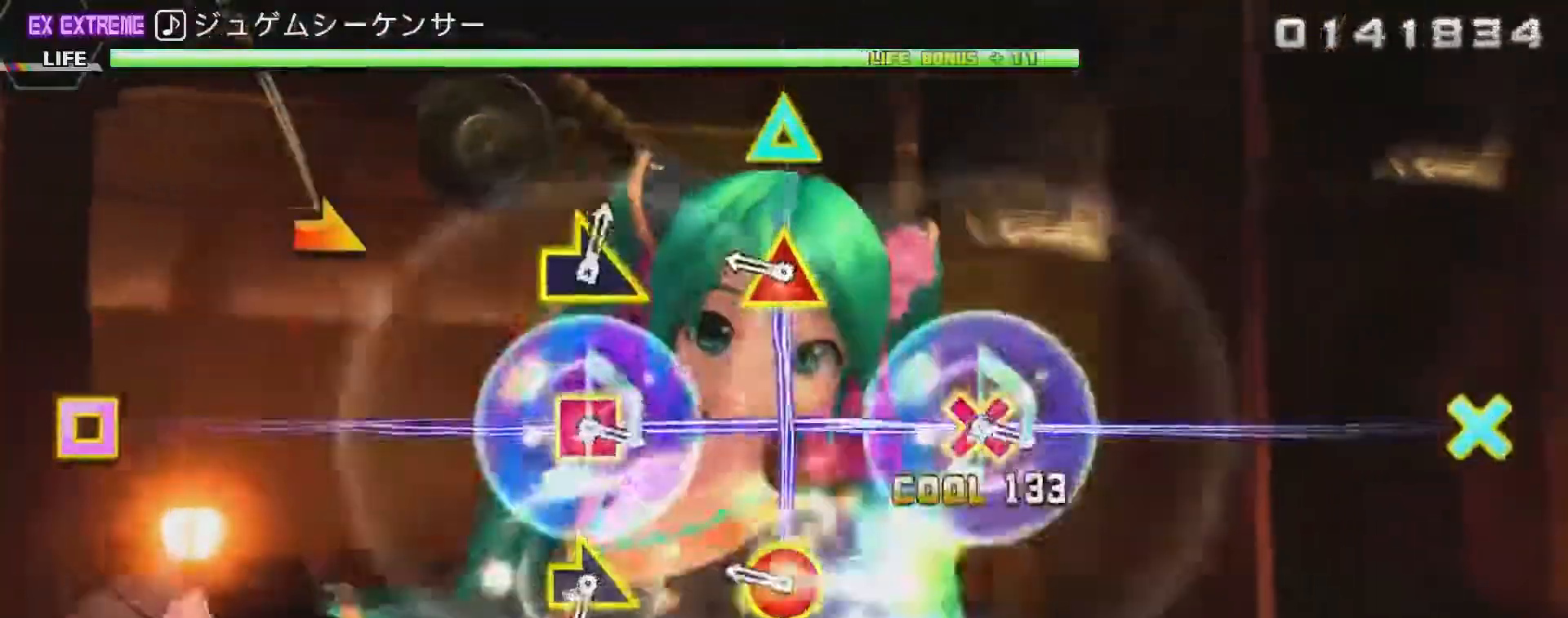
{"buttons": ["CIRCLE", "L2"], "left_stick": "center", "right_stick": "center", "events": [[17, "left_stick", "left"], [150, "left_stick", "center"], [300, "CIRCLE", "down"], [300, "TRIANGLE", "down"], [500, "TRIANGLE", "up"]]}
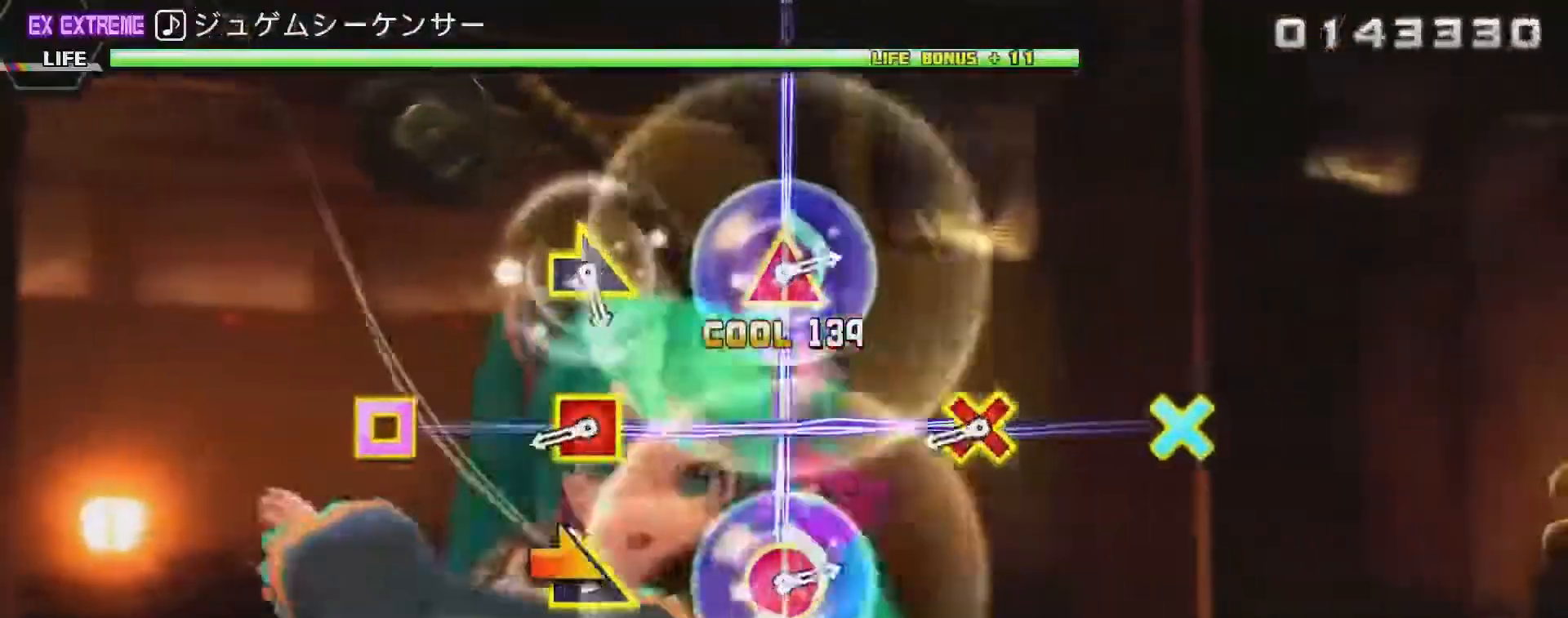
{"buttons": ["CROSS", "SQUARE", "L2"], "left_stick": "center", "right_stick": "center", "events": [[33, "CIRCLE", "up"], [117, "left_stick", "right"], [217, "left_stick", "center"], [400, "CROSS", "down"], [433, "SQUARE", "down"]]}